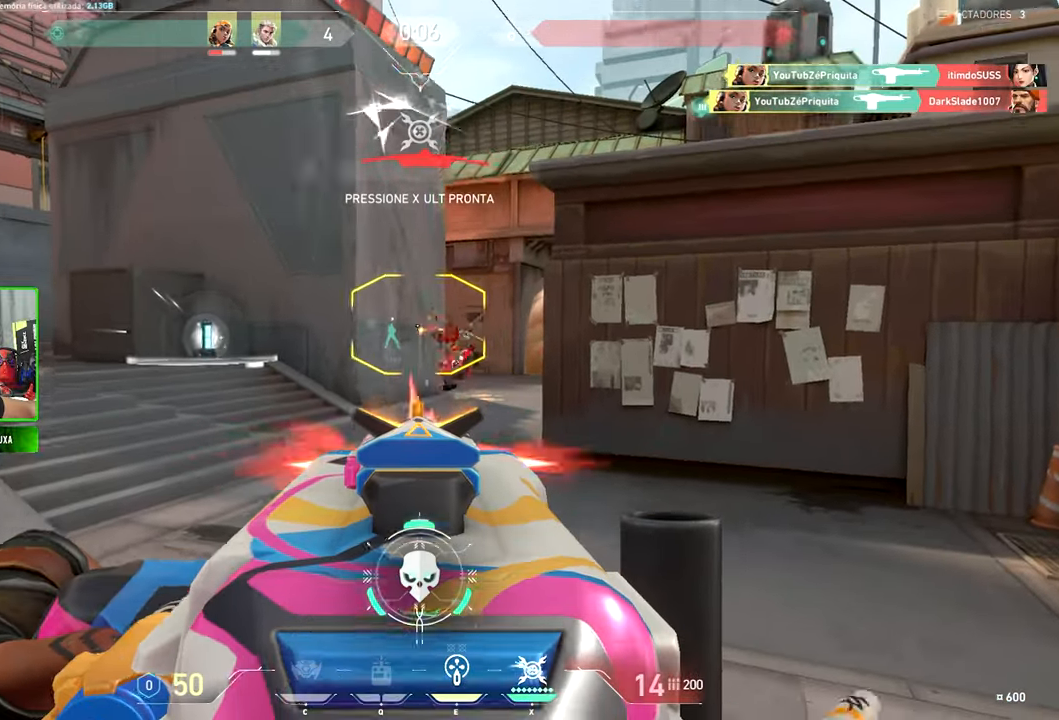
Gameplay with keyboard and mouse; each line is a JSON object with the keys and mouse buttons held at the frame after it. "events" lists presses ("down") and releases ("up") of "1", "2", "3", "4", "5", "a", "alt", "c", "caps_lock", "ctrl", "d", "e", "f", "g", "q", "r", "s", "shift", "space", "t", "tab", "v", "w", "x", "z" and "mouse_wheel" between this image and that frame as [ms after this image, input, new state], when the widget could be followed in between. "mouse_wheel" = the "wheel" button of the "mouse" list. No other keys are recorded. "wheel" means that the mouse wheel is clicked or scrolled. "mouse_move" is the direction in which the mouse moves at that frame (one of eight, or "still"), when it could be read.
{"keys": ["q", "w"], "mouse": [], "mouse_move": "up-left", "events": [[34, "d", "down"], [34, "shift", "up"], [84, "w", "down"], [134, "d", "up"], [167, "mouse_wheel", "down"], [217, "mouse_wheel", "up"], [450, "q", "down"]]}
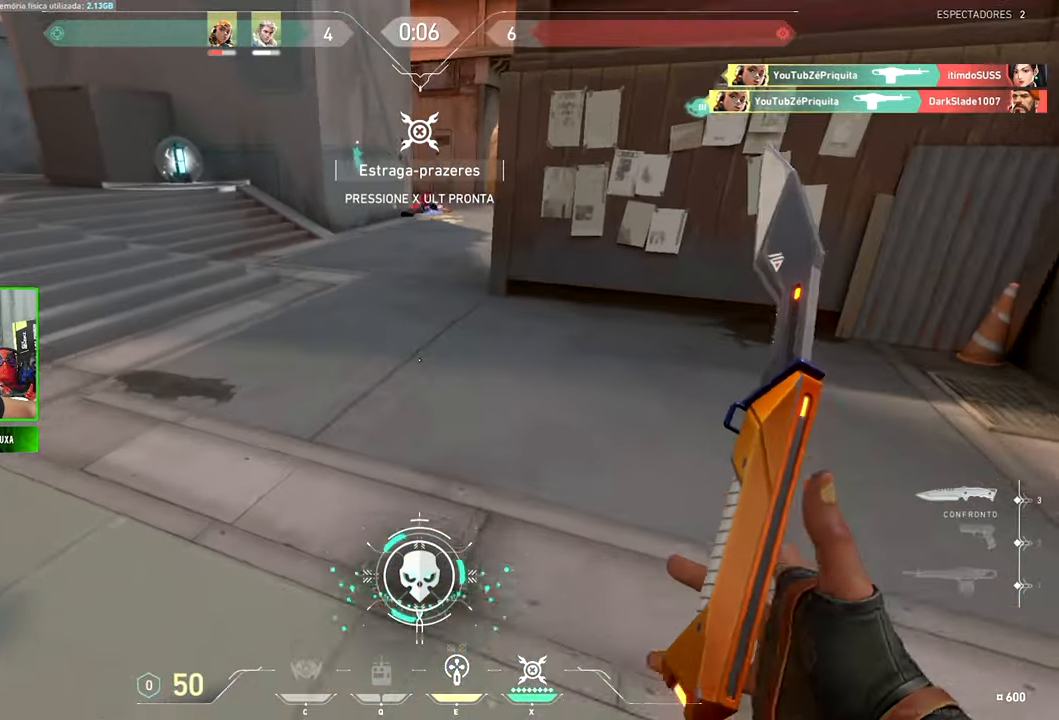
{"keys": ["e", "w"], "mouse": [], "mouse_move": "left", "events": [[50, "q", "up"], [417, "e", "down"]]}
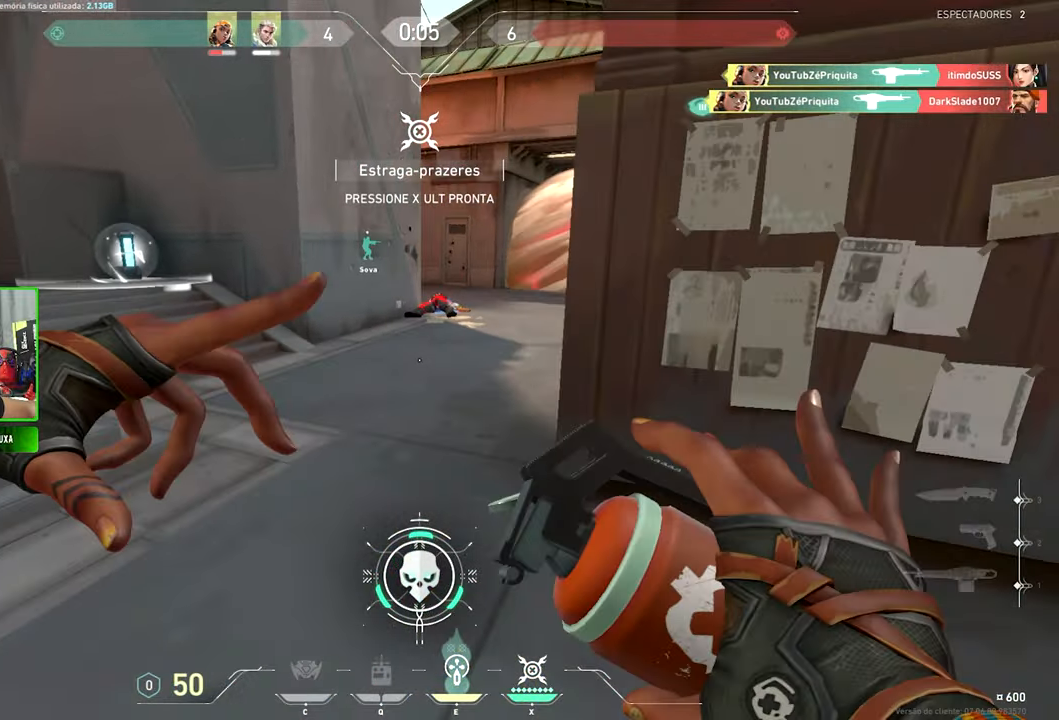
{"keys": ["d", "w"], "mouse": [], "mouse_move": "up-left", "events": [[17, "e", "up"], [150, "d", "down"]]}
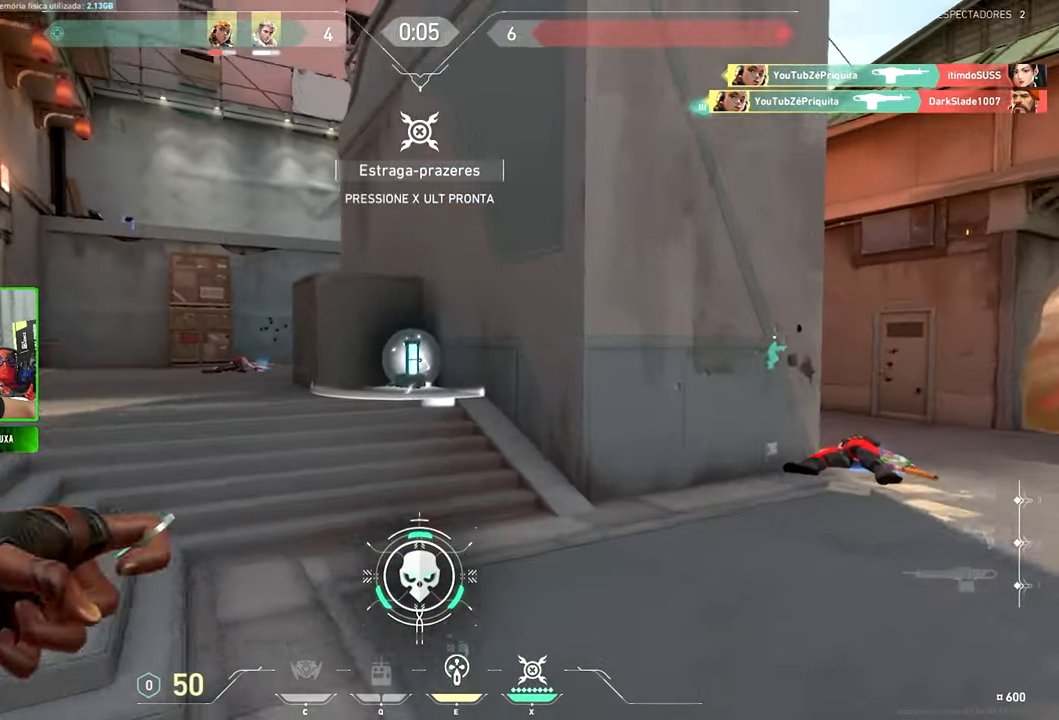
{"keys": ["d", "w"], "mouse": [], "mouse_move": "left", "events": []}
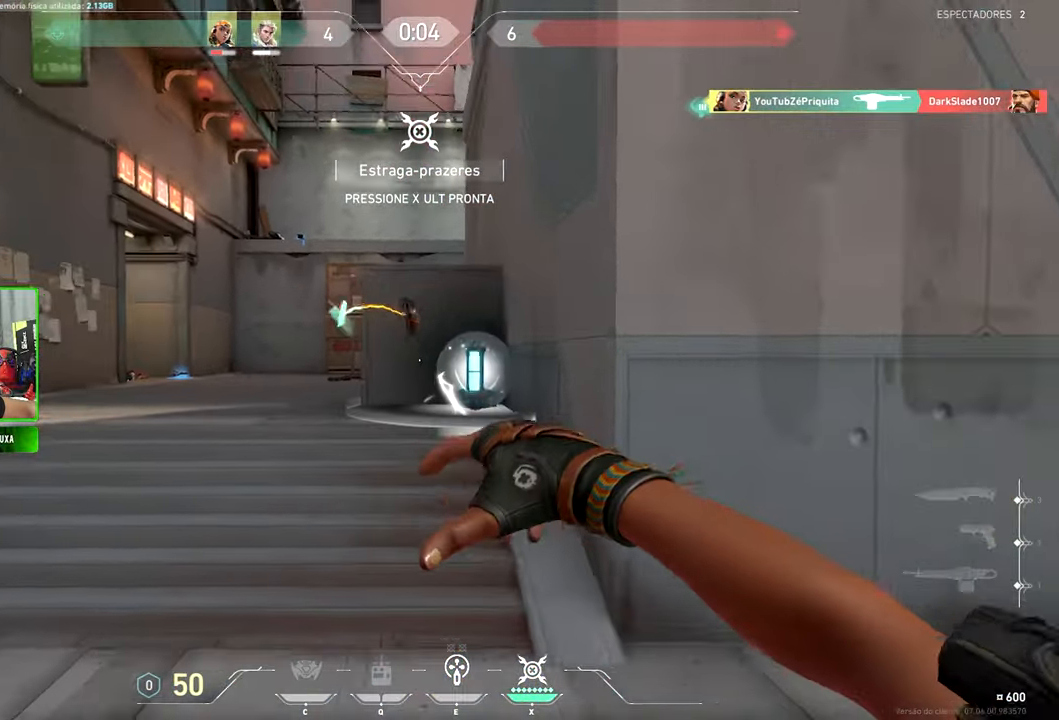
{"keys": ["w"], "mouse": [], "mouse_move": "down", "events": [[234, "d", "up"]]}
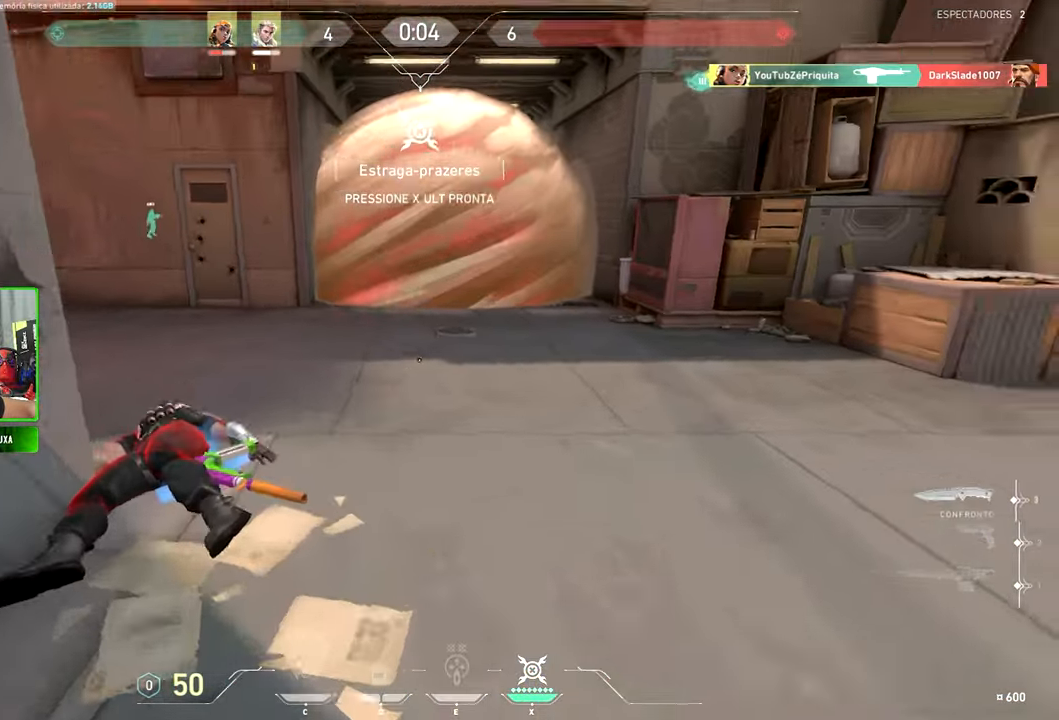
{"keys": ["w"], "mouse": [], "mouse_move": "still", "events": []}
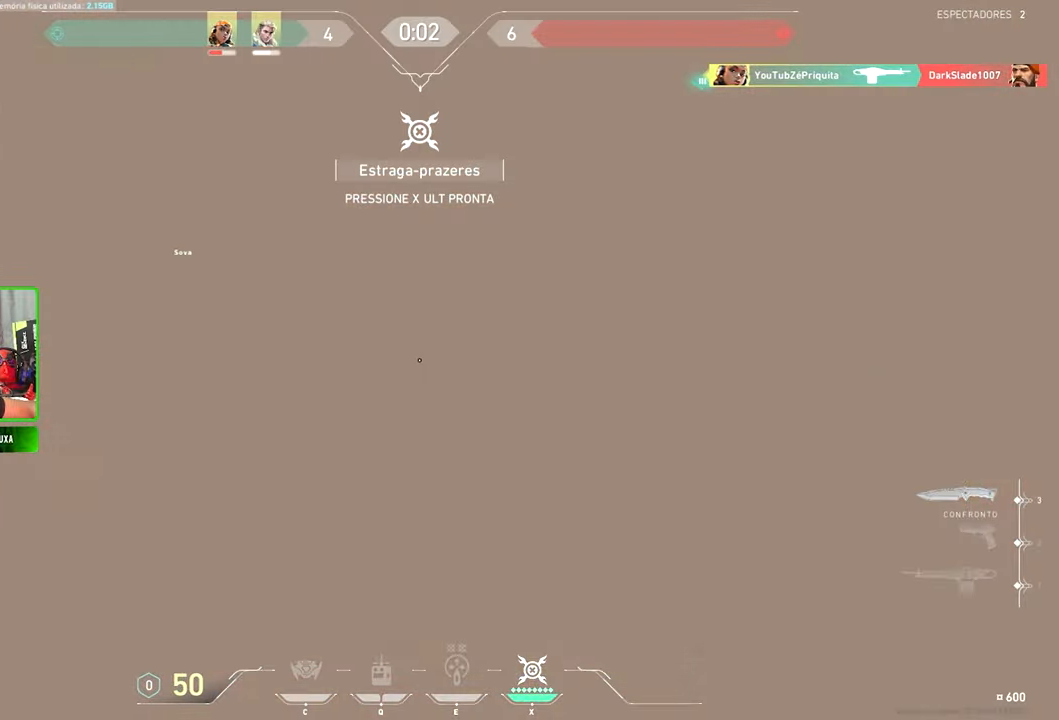
{"keys": [], "mouse": [], "mouse_move": "still", "events": [[200, "a", "down"], [284, "a", "up"], [284, "w", "up"]]}
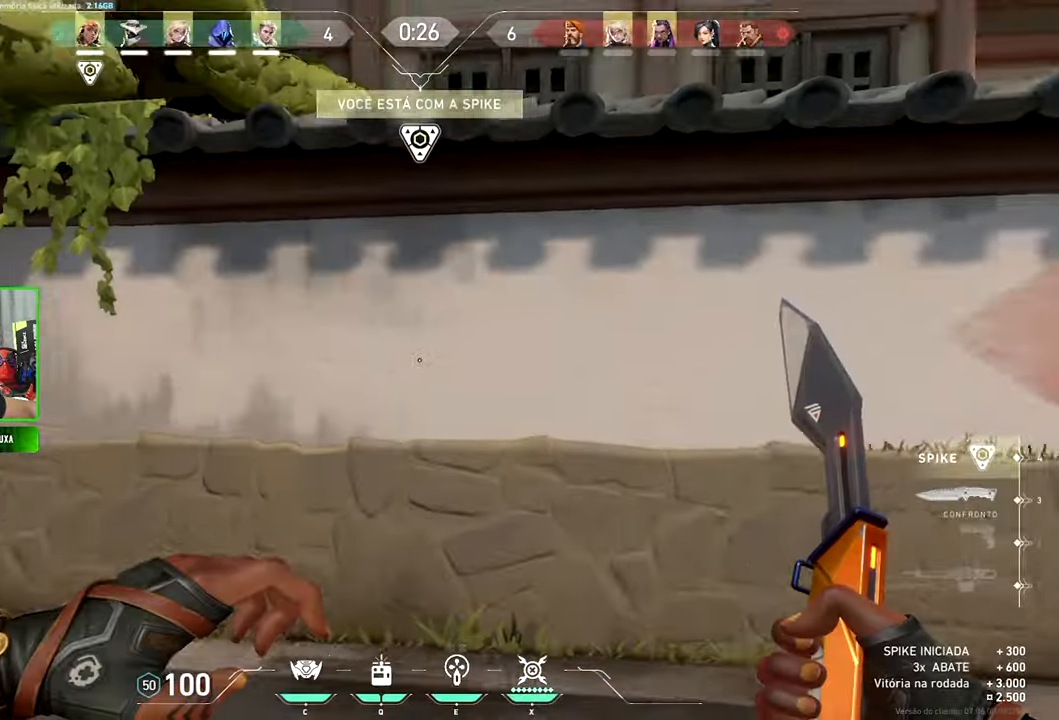
{"keys": ["v", "w"], "mouse": [], "mouse_move": "right", "events": [[333, "c", "down"], [333, "v", "down"], [383, "c", "up"], [466, "w", "down"]]}
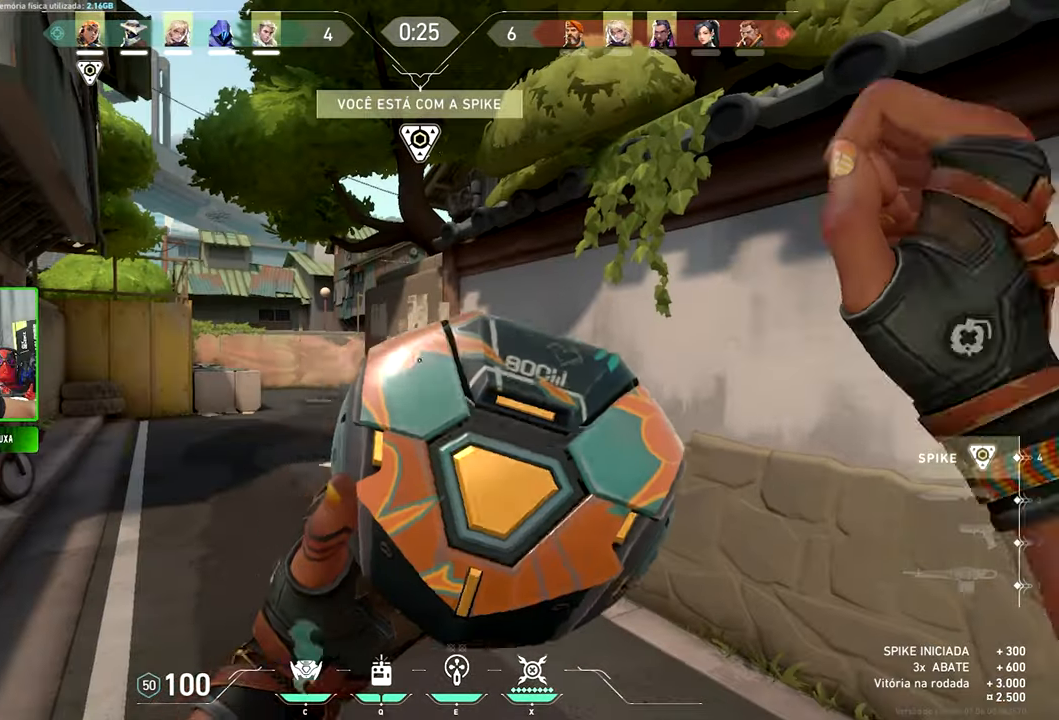
{"keys": ["v"], "mouse": [], "mouse_move": "right", "events": [[483, "w", "up"]]}
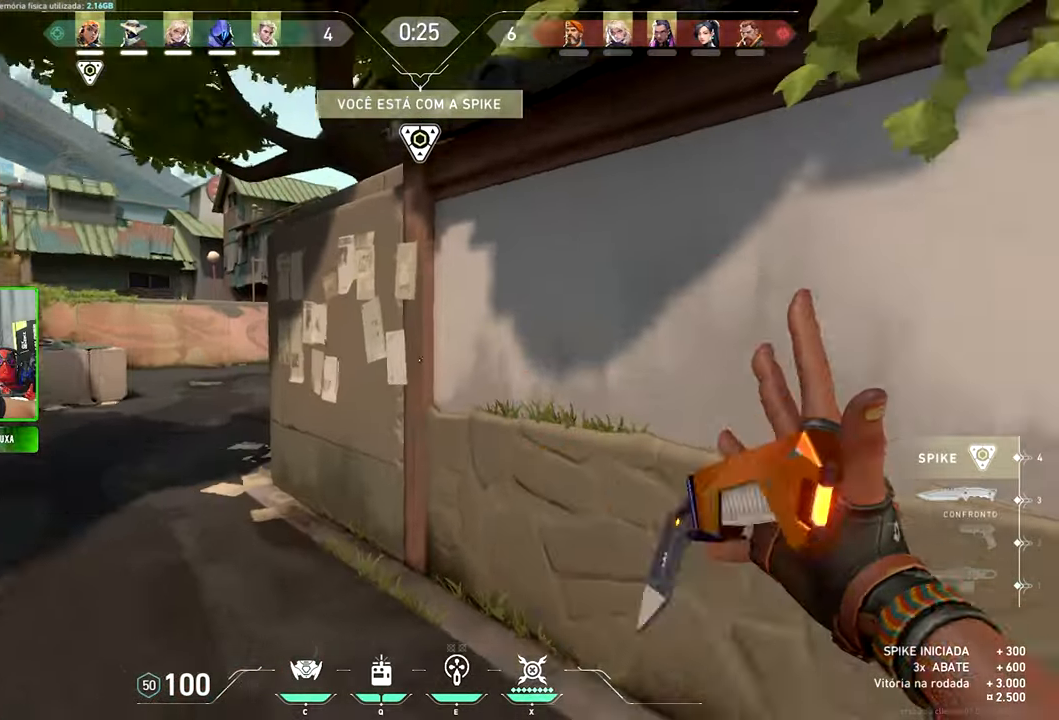
{"keys": ["a", "s"], "mouse": [], "mouse_move": "left", "events": [[33, "s", "down"], [83, "a", "down"], [166, "v", "up"], [450, "4", "down"], [500, "4", "up"]]}
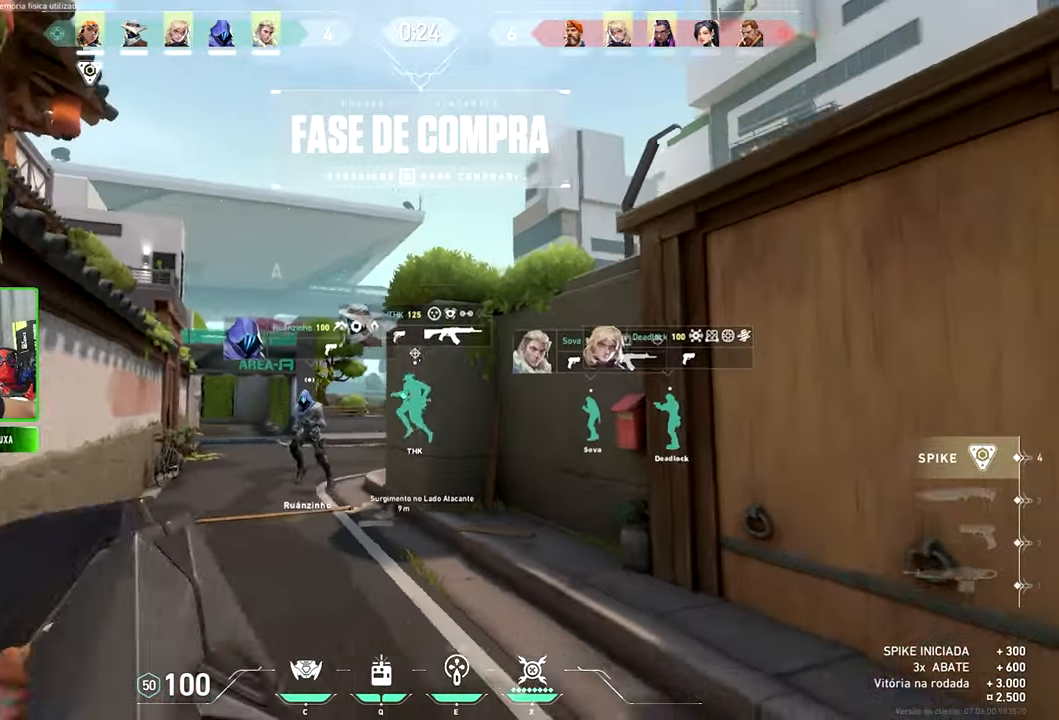
{"keys": ["v", "w"], "mouse": [], "mouse_move": "up", "events": [[50, "a", "up"], [183, "s", "up"], [183, "space", "down"], [183, "w", "down"], [250, "d", "down"], [250, "space", "up"], [266, "space", "down"], [366, "d", "up"], [383, "space", "up"], [383, "v", "down"]]}
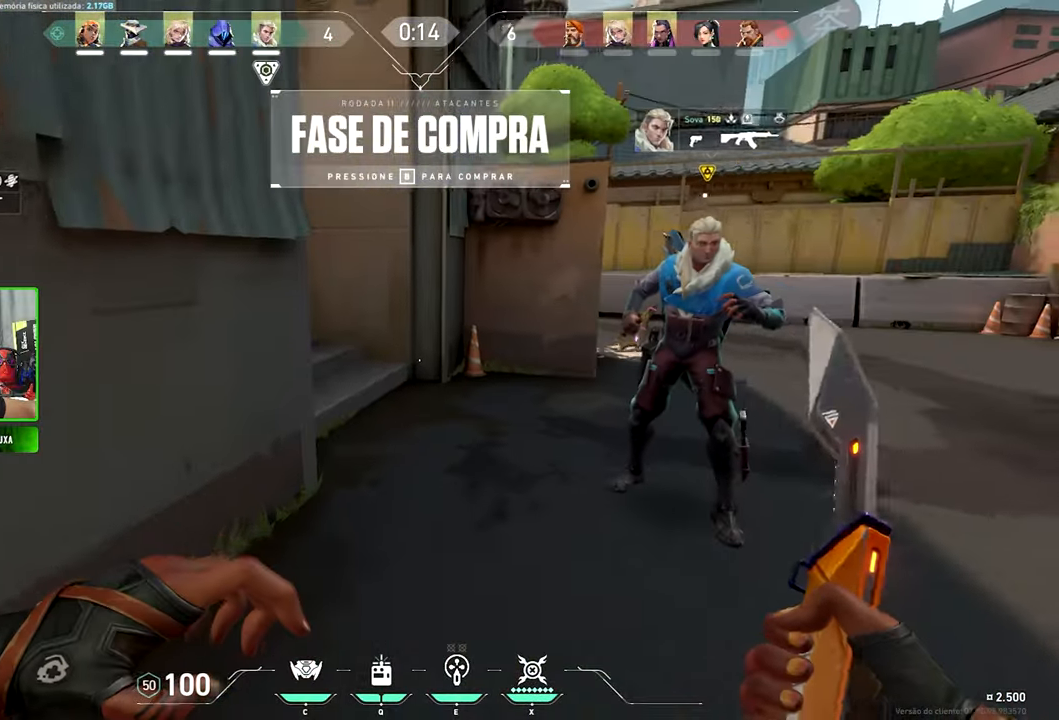
{"keys": ["v", "w"], "mouse": [], "mouse_move": "right", "events": []}
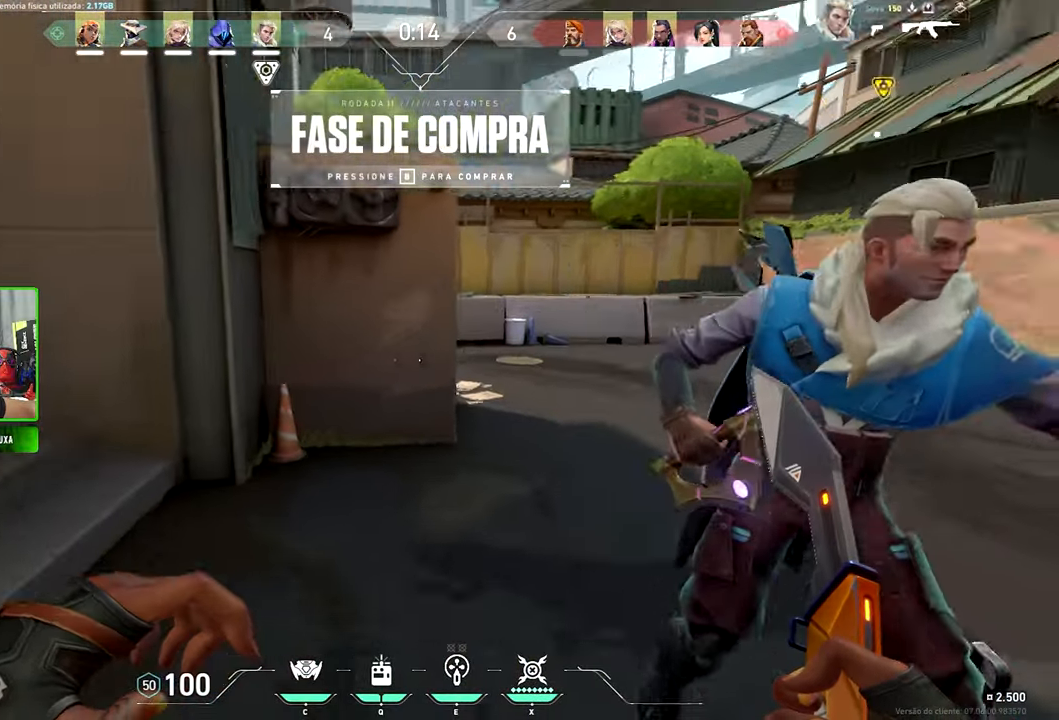
{"keys": ["v", "w"], "mouse": [], "events": []}
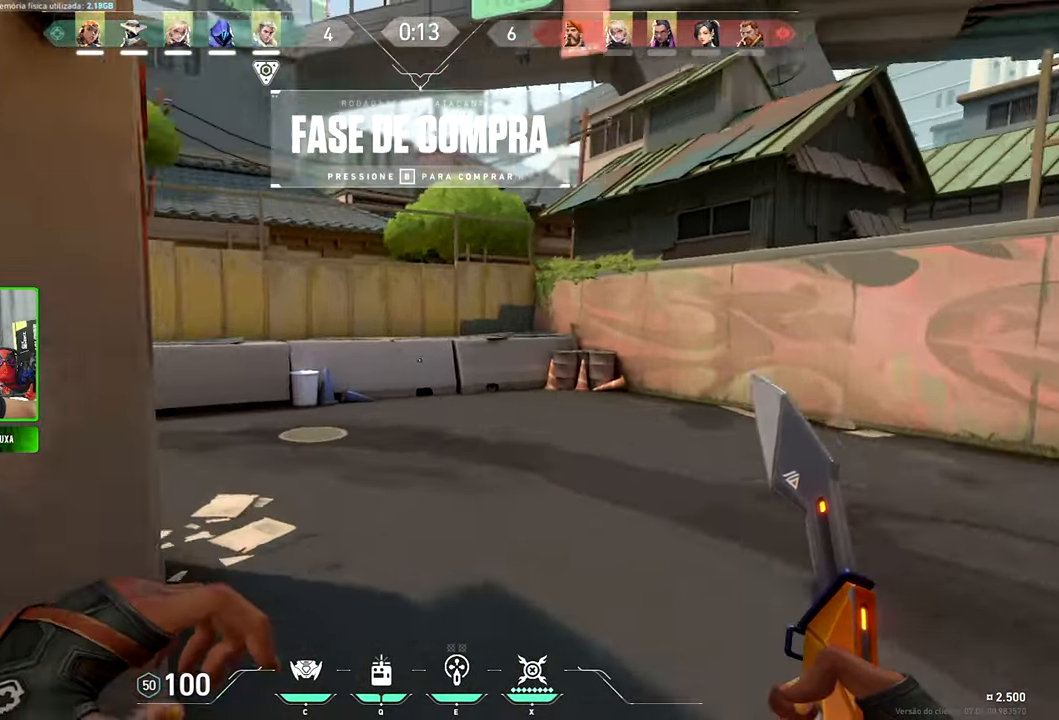
{"keys": ["v", "w"], "mouse": [], "mouse_move": "still", "events": [[50, "space", "down"], [183, "a", "down"], [183, "space", "up"], [366, "a", "up"]]}
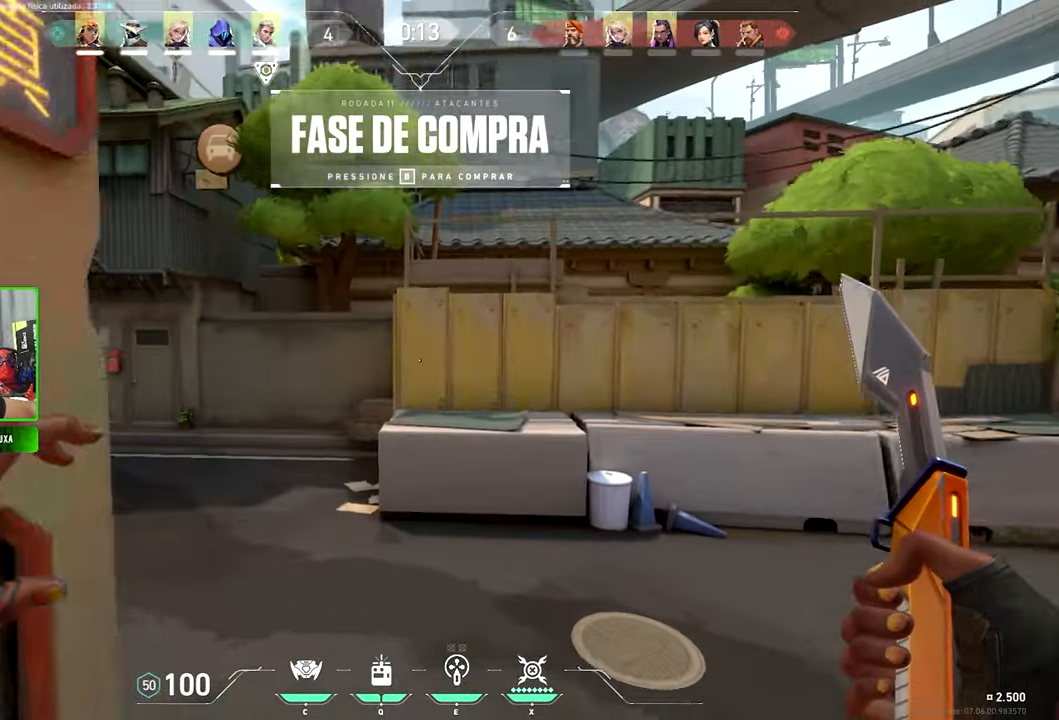
{"keys": ["space", "v", "w"], "mouse": [], "mouse_move": "right", "events": [[383, "space", "down"]]}
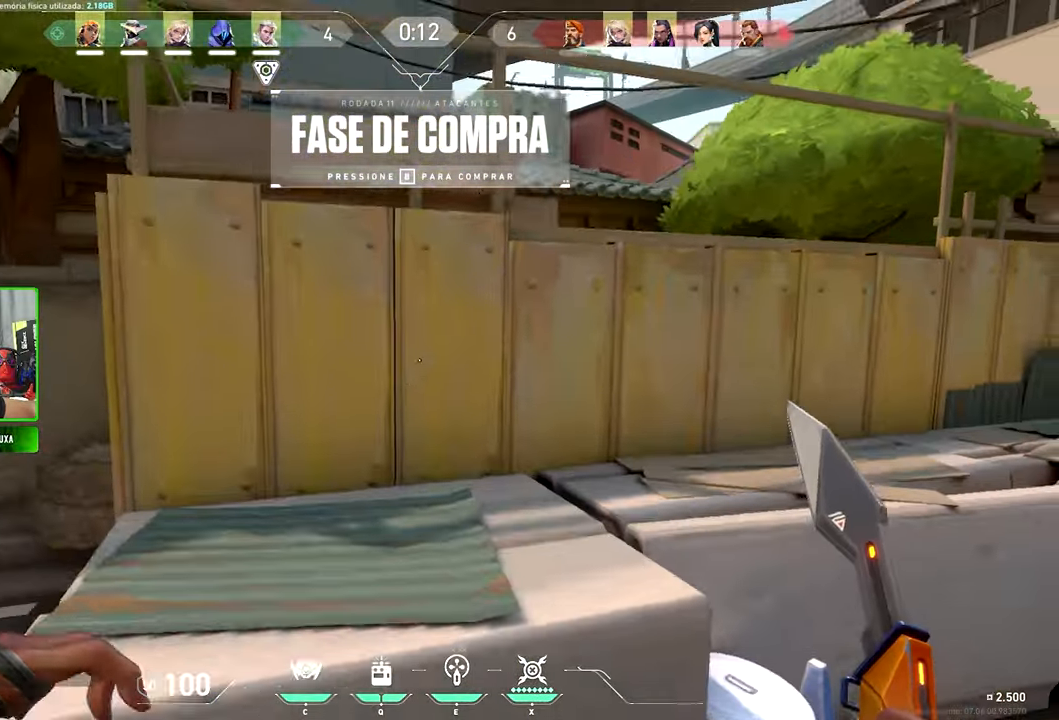
{"keys": ["v", "w"], "mouse": [], "mouse_move": "still", "events": [[33, "space", "up"]]}
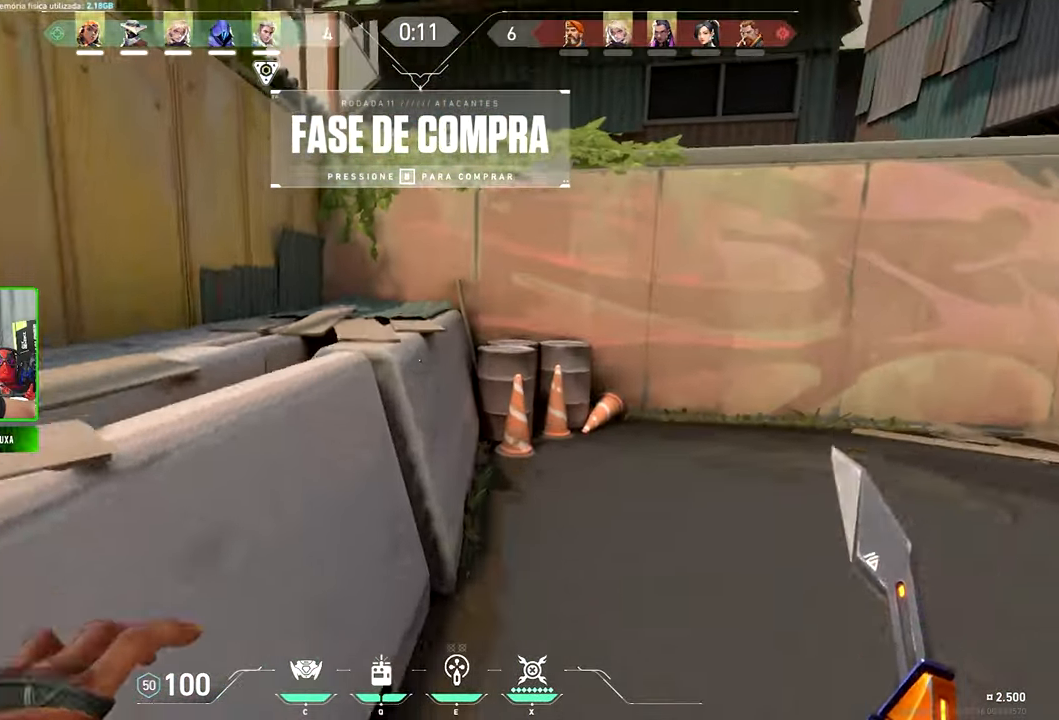
{"keys": ["a", "v", "w"], "mouse": [], "mouse_move": "left", "events": [[116, "a", "down"], [216, "space", "down"], [350, "space", "up"]]}
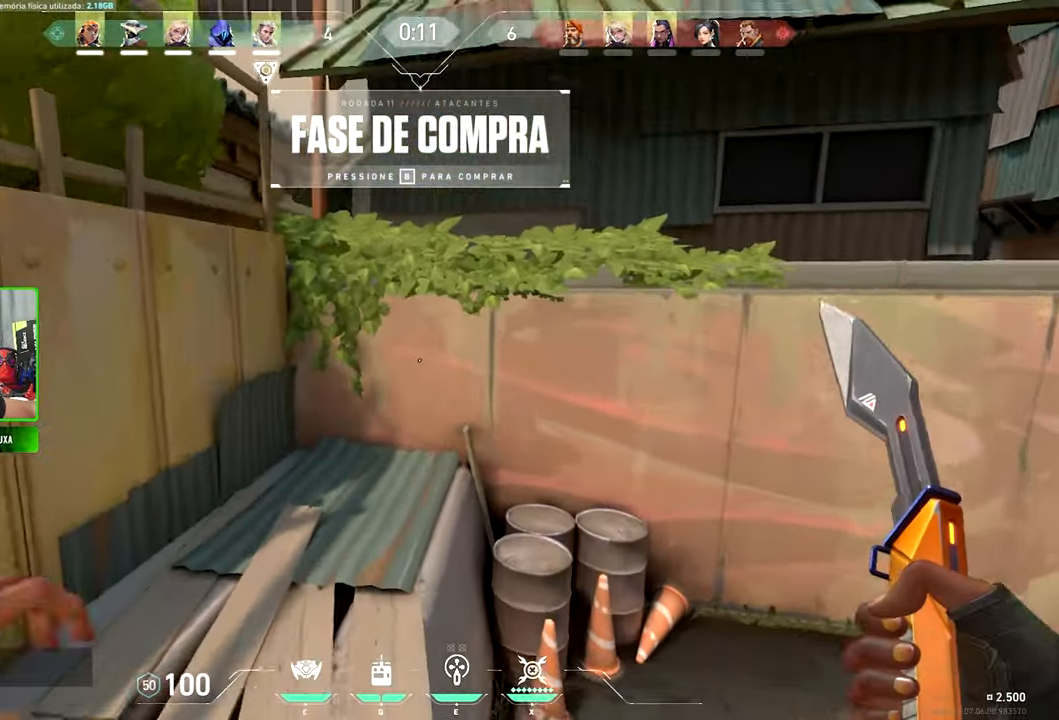
{"keys": ["v", "w"], "mouse": [], "mouse_move": "right", "events": [[217, "a", "up"]]}
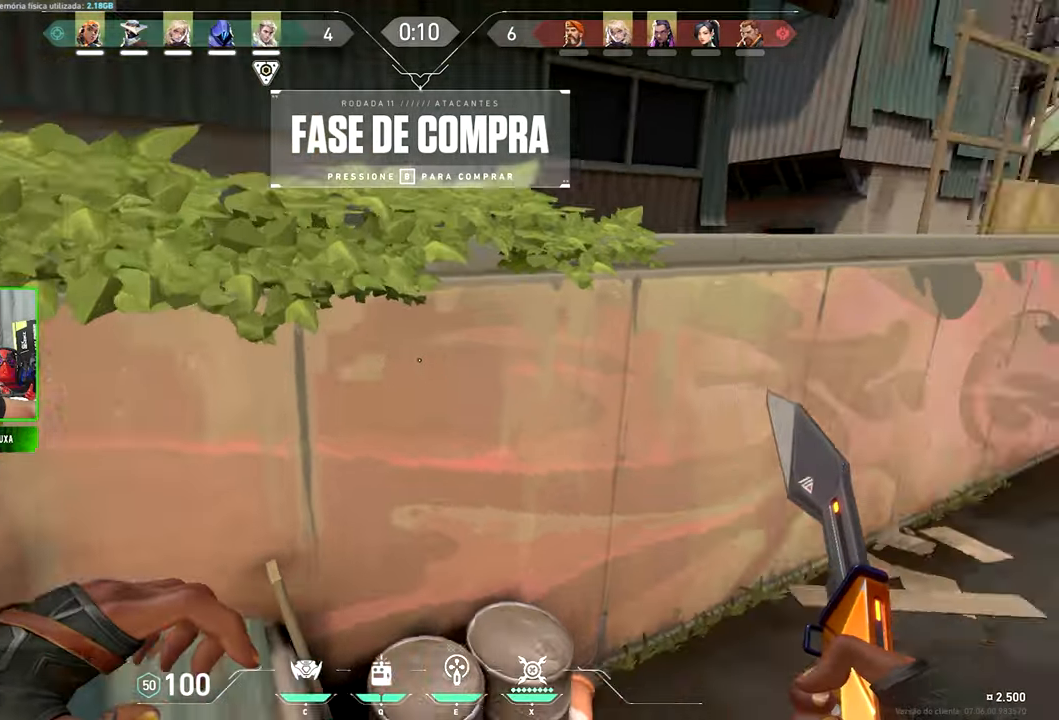
{"keys": ["v", "w"], "mouse": [], "mouse_move": "up-left", "events": []}
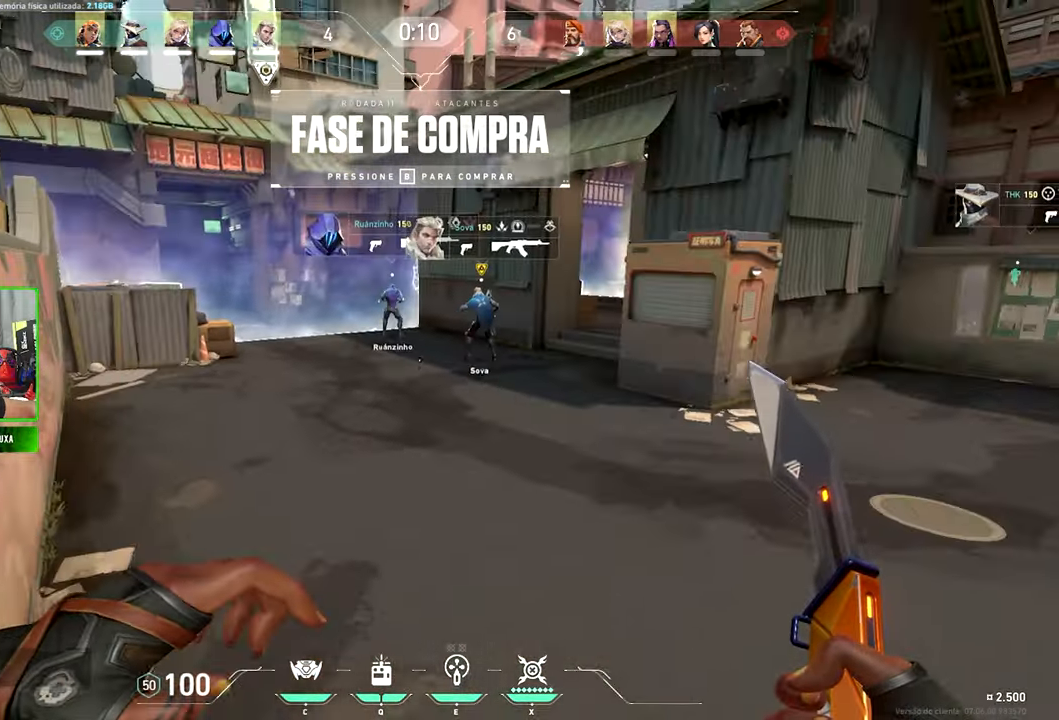
{"keys": ["v", "w"], "mouse": [], "mouse_move": "left", "events": []}
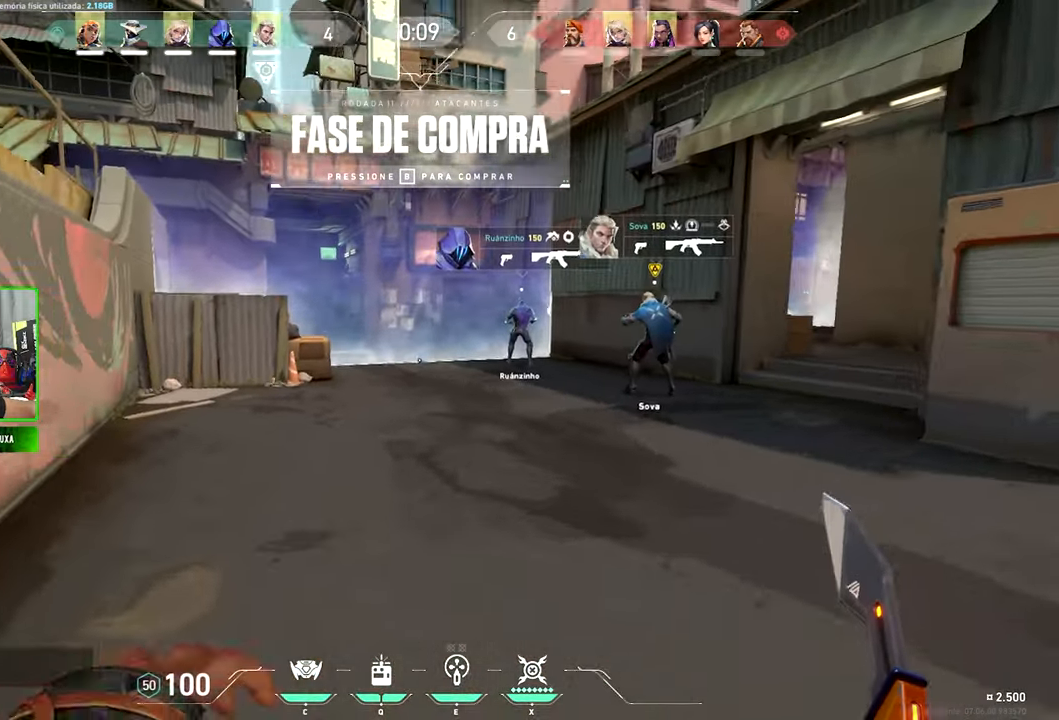
{"keys": ["v", "w"], "mouse": [], "mouse_move": "still", "events": []}
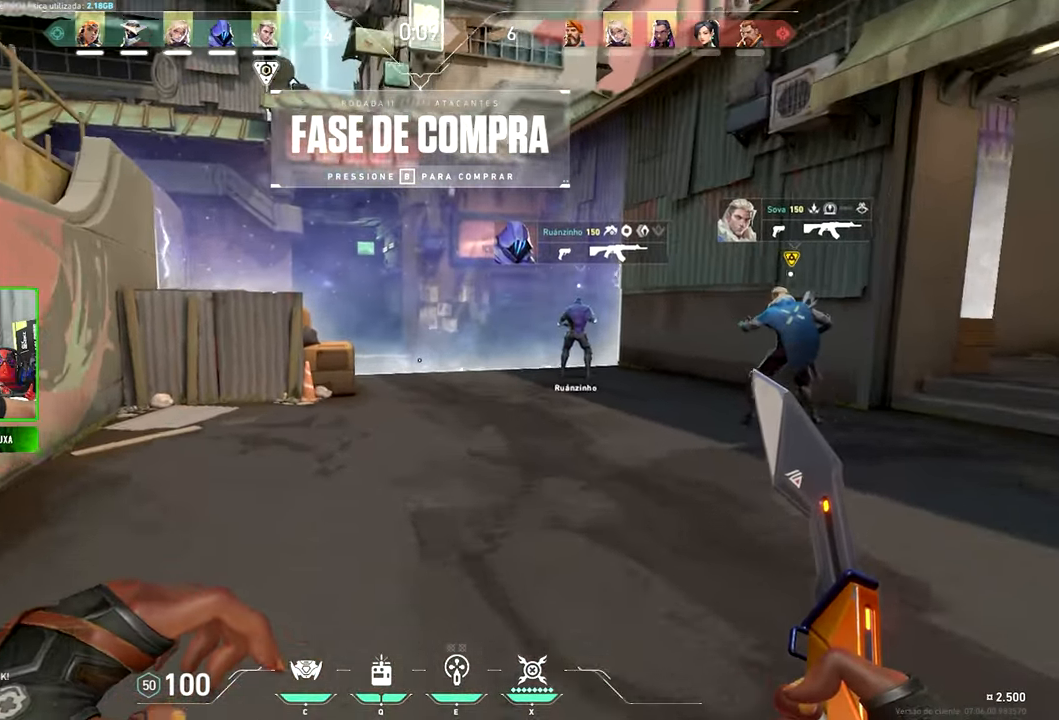
{"keys": ["d", "tab", "w"], "mouse": [], "mouse_move": "left", "events": [[233, "space", "down"], [367, "space", "up"], [417, "v", "up"], [467, "d", "down"], [467, "tab", "down"]]}
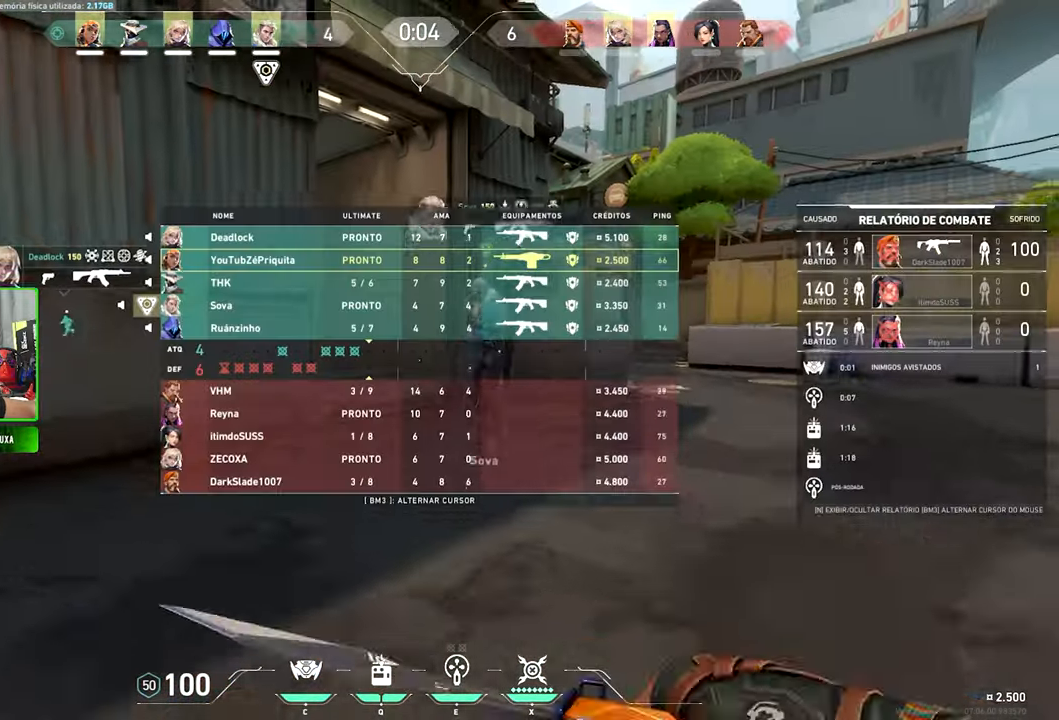
{"keys": ["shift", "w"], "mouse": [], "mouse_move": "left", "events": [[233, "d", "up"], [233, "tab", "up"], [317, "a", "down"], [450, "shift", "down"], [483, "a", "up"]]}
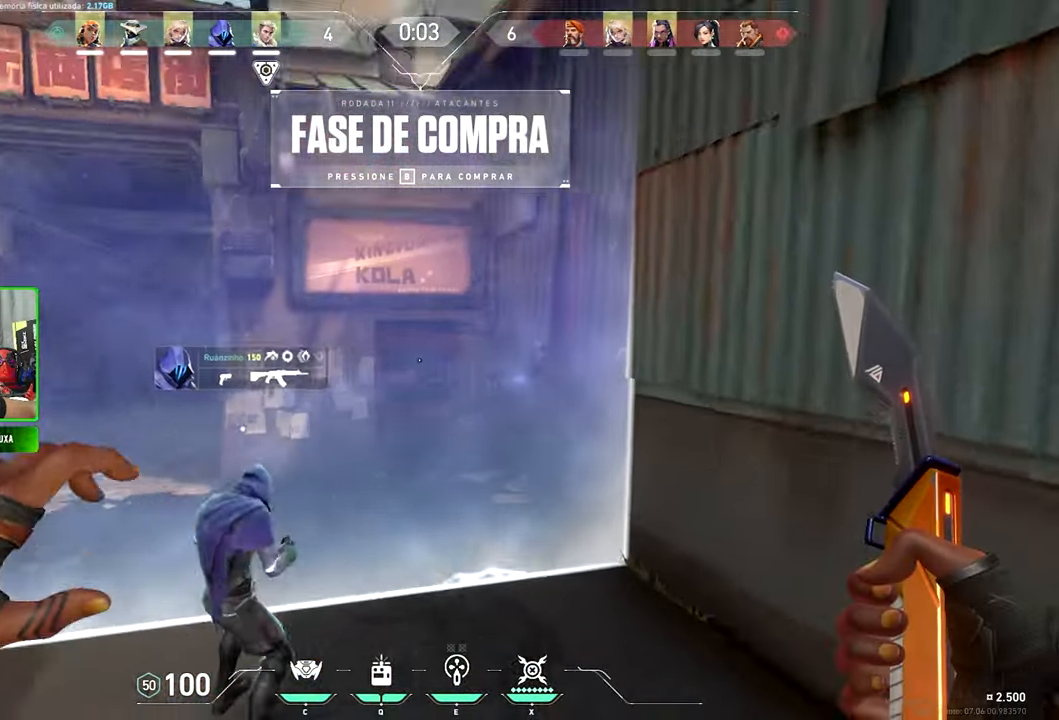
{"keys": ["d", "shift"], "mouse": [], "mouse_move": "up-right"}
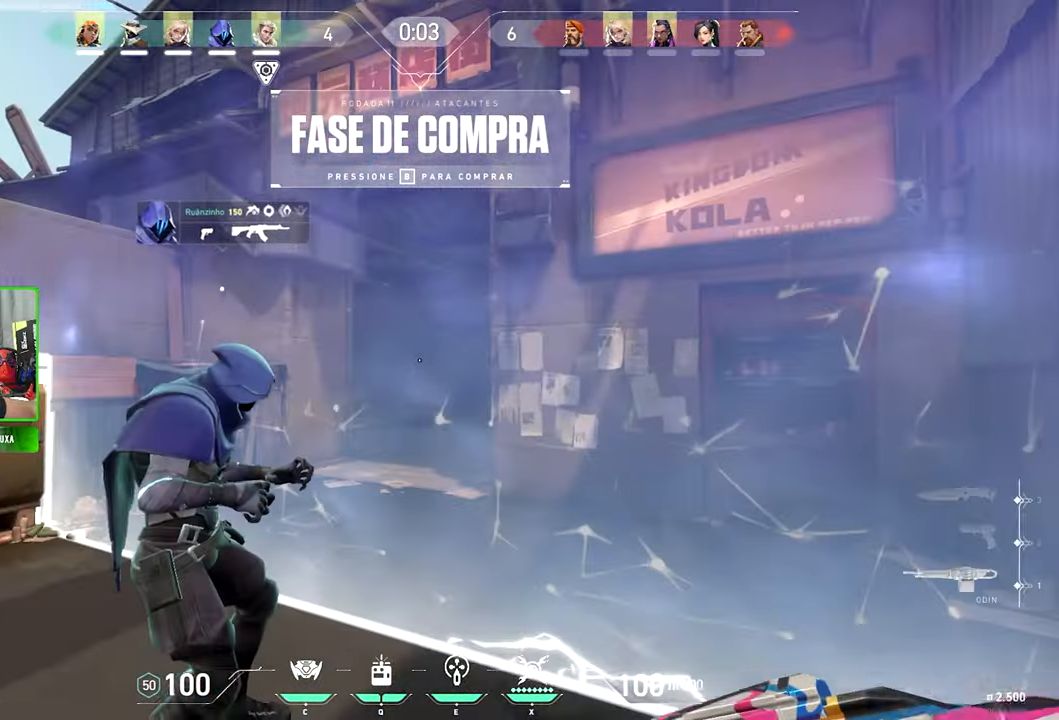
{"keys": ["shift", "v", "w"], "mouse": [], "mouse_move": "still", "events": [[167, "d", "up"], [167, "w", "down"], [333, "v", "down"]]}
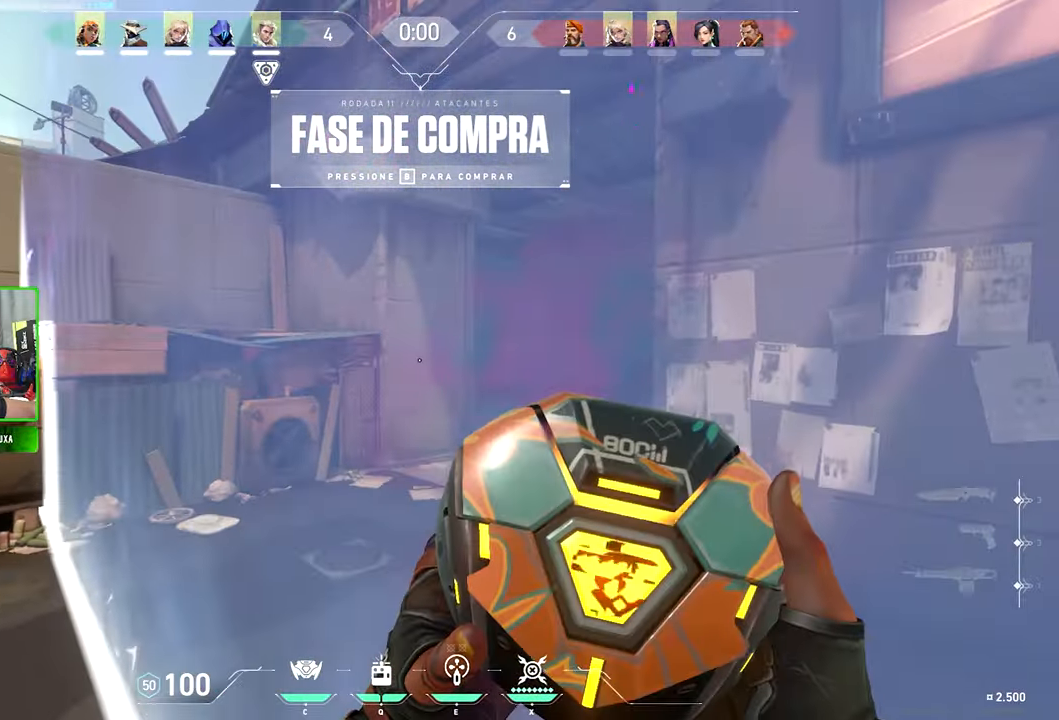
{"keys": ["d", "w"], "mouse": [], "mouse_move": "still", "events": [[150, "shift", "up"], [150, "v", "up"], [300, "d", "down"]]}
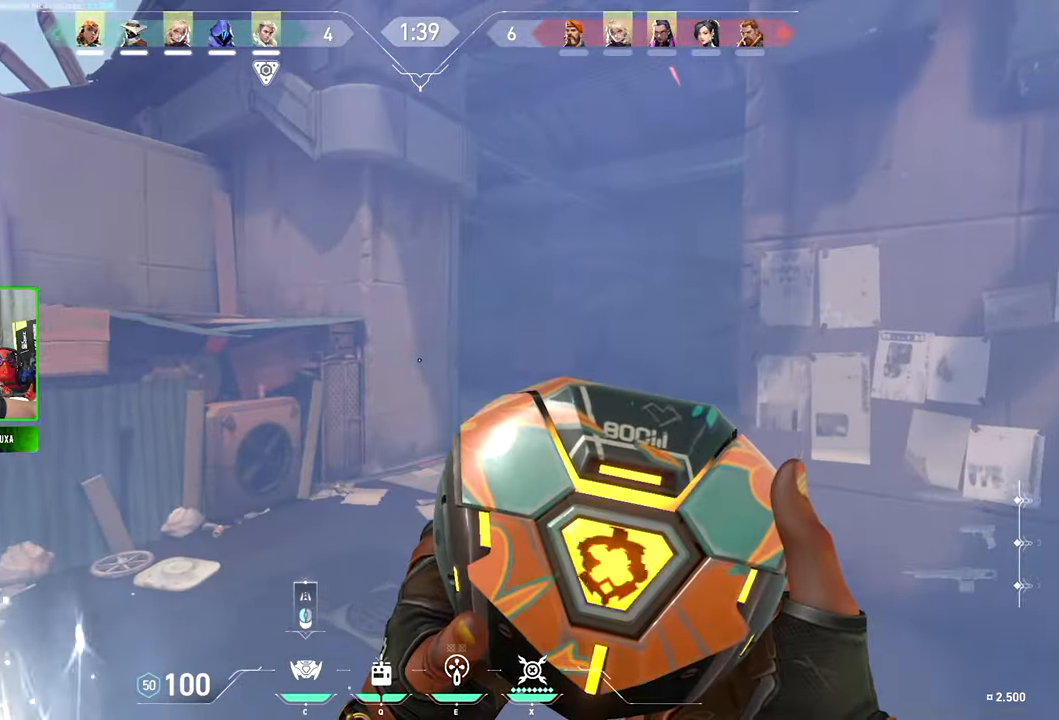
{"keys": ["w"], "mouse": [], "mouse_move": "still", "events": [[350, "d", "up"]]}
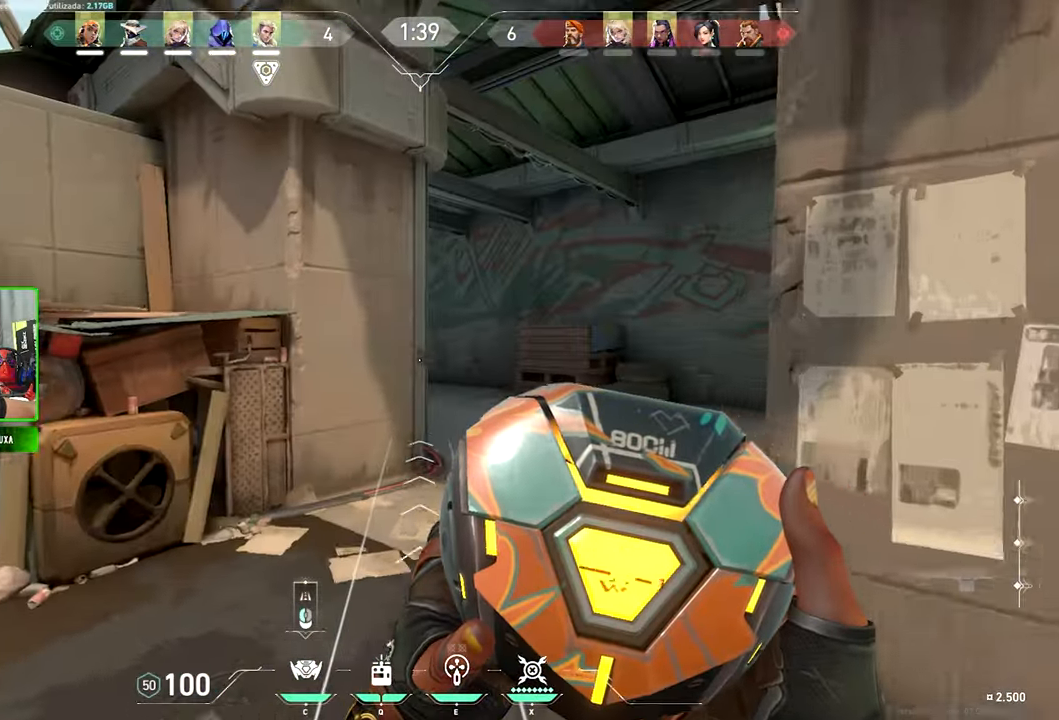
{"keys": ["w"], "mouse": [], "mouse_move": "still", "events": [[267, "d", "down"], [467, "d", "up"]]}
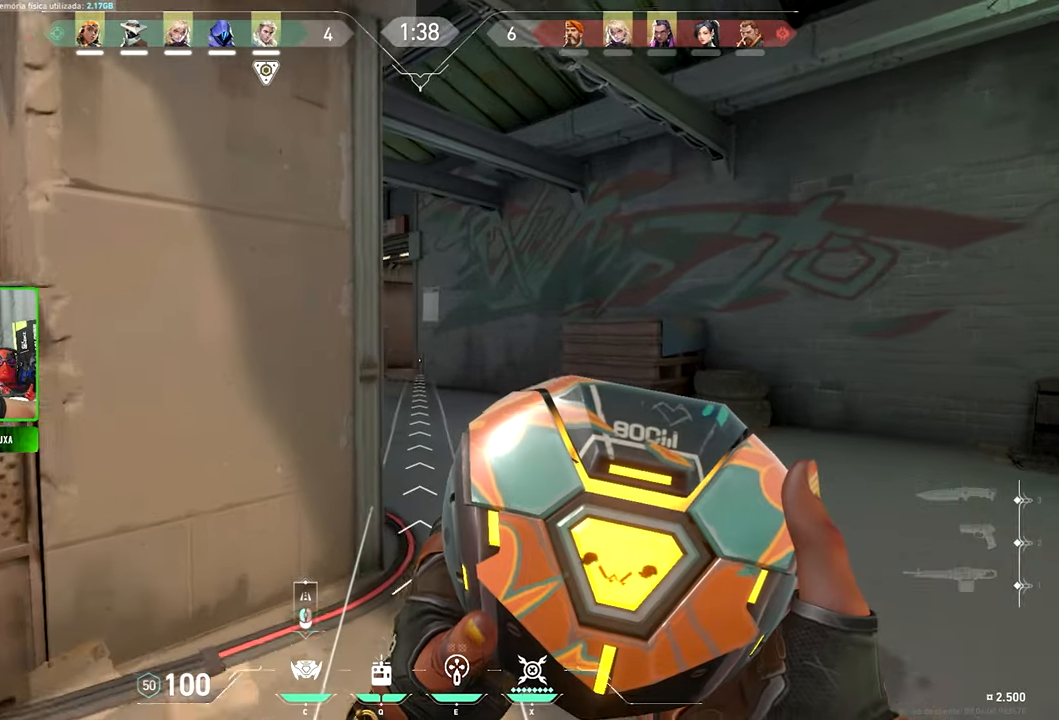
{"keys": ["a", "w"], "mouse": [], "mouse_move": "still", "events": [[134, "a", "down"], [234, "a", "up"], [417, "a", "down"]]}
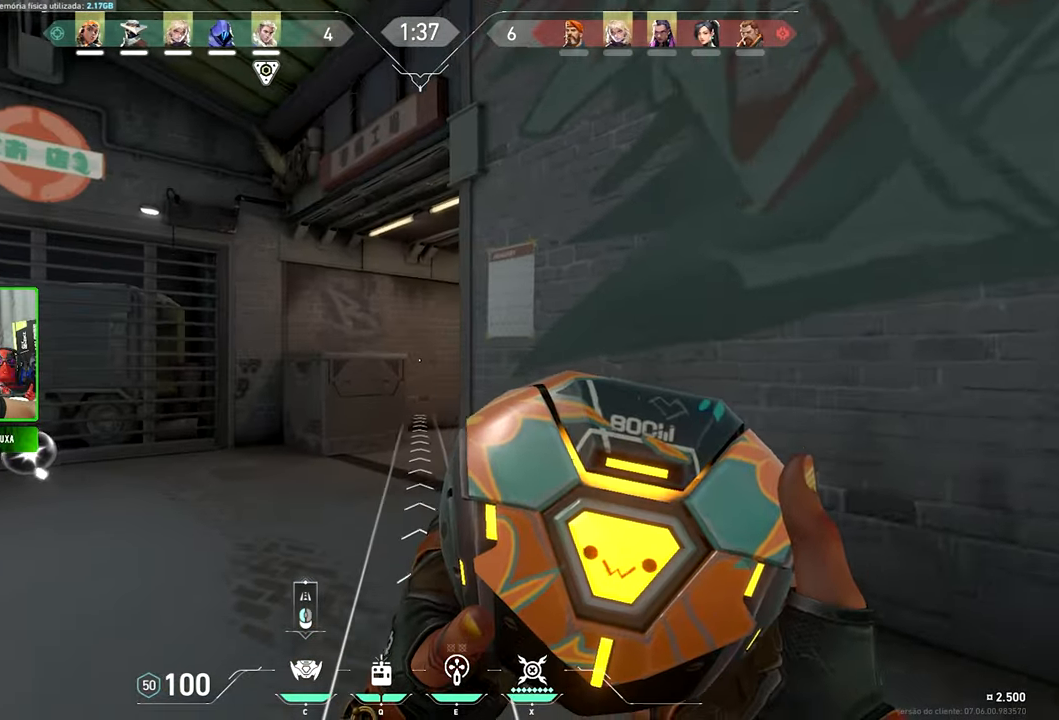
{"keys": [], "mouse": [], "mouse_move": "still", "events": [[17, "a", "up"], [450, "w", "up"]]}
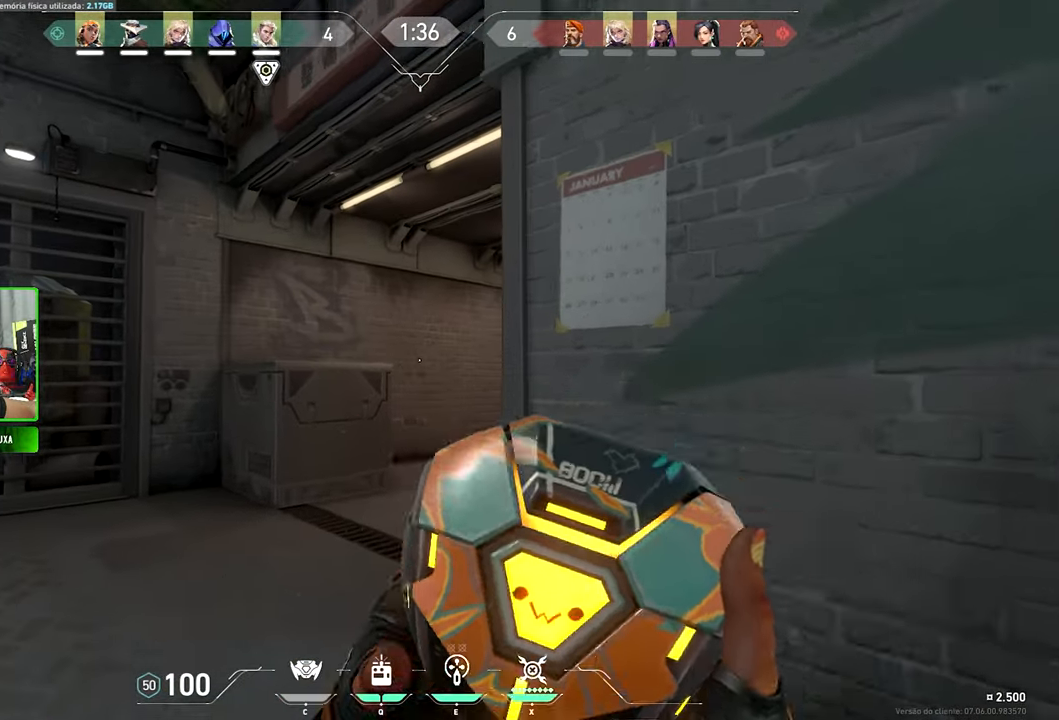
{"keys": ["s"], "mouse": [], "mouse_move": "still", "events": [[34, "s", "down"]]}